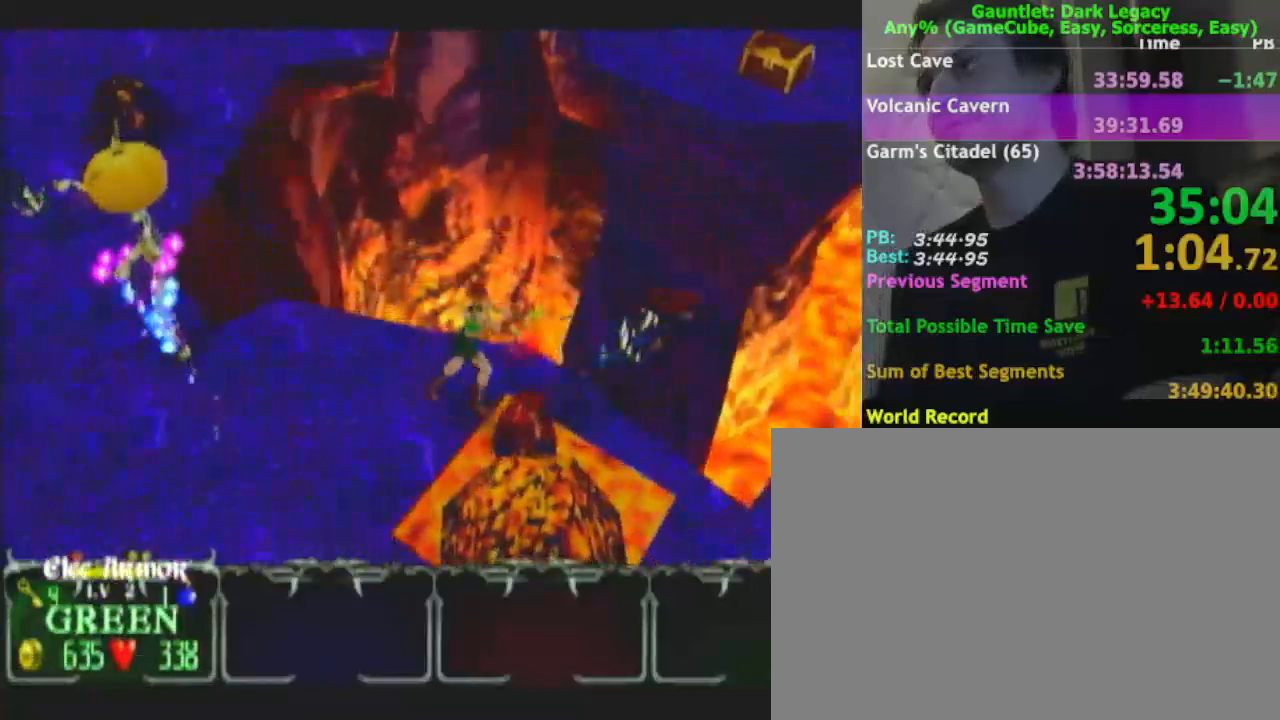
Gameplay with a controller (Nintendo layout); each line is a JSON object with the inputs held at the frame after it. "events" lists button and stick changes between this image and that frame as [ms after this image, input, new state], when the widget could be followed in between. Not read: L3 R3.
{"buttons": ["DPAD_UP"], "left_stick": "down-right", "right_stick": "center", "events": [[200, "left_stick", "down-right"], [350, "DPAD_UP", "down"]]}
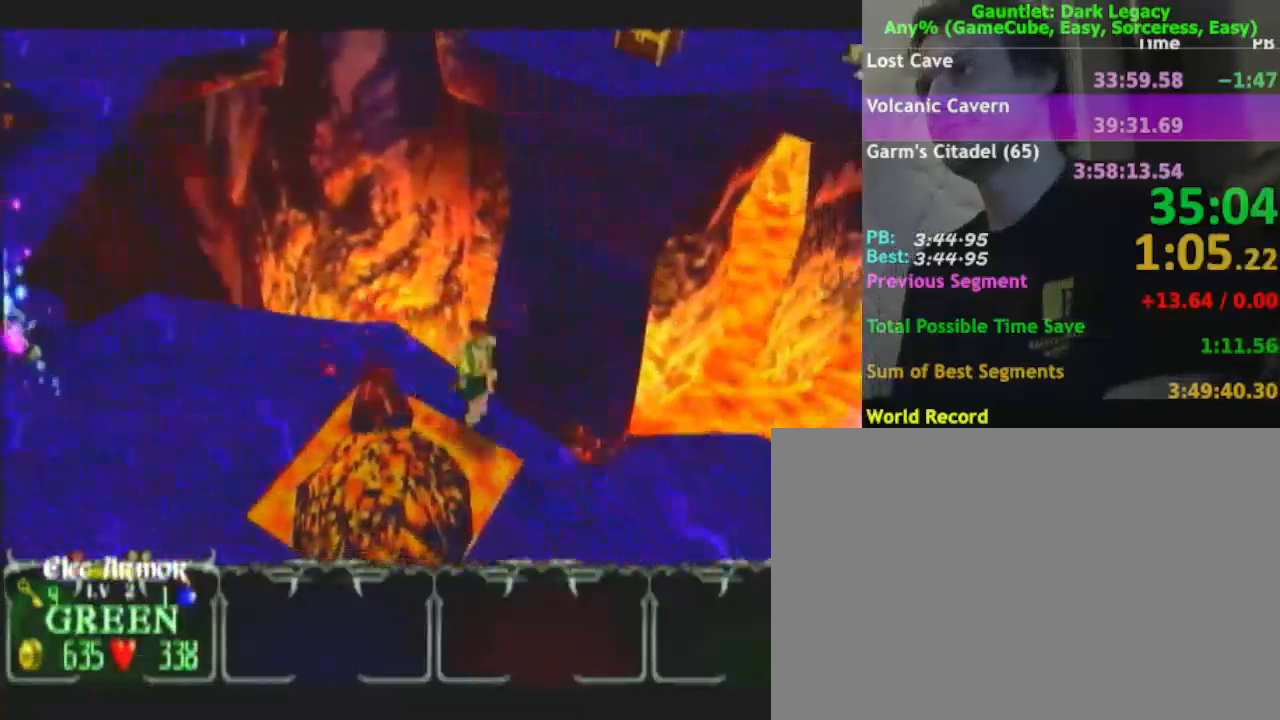
{"buttons": [], "left_stick": "up-right", "right_stick": "center", "events": [[17, "DPAD_UP", "up"], [200, "left_stick", "right"], [483, "left_stick", "up-right"]]}
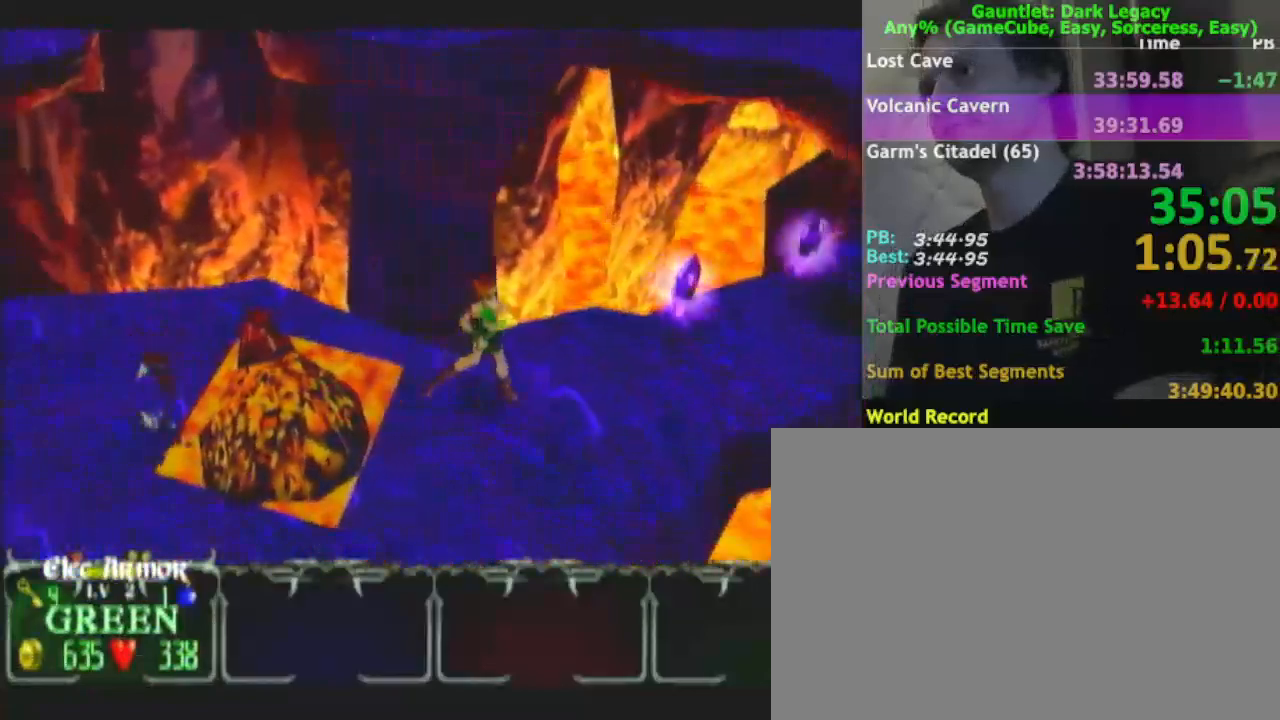
{"buttons": [], "left_stick": "up-right", "right_stick": "center", "events": []}
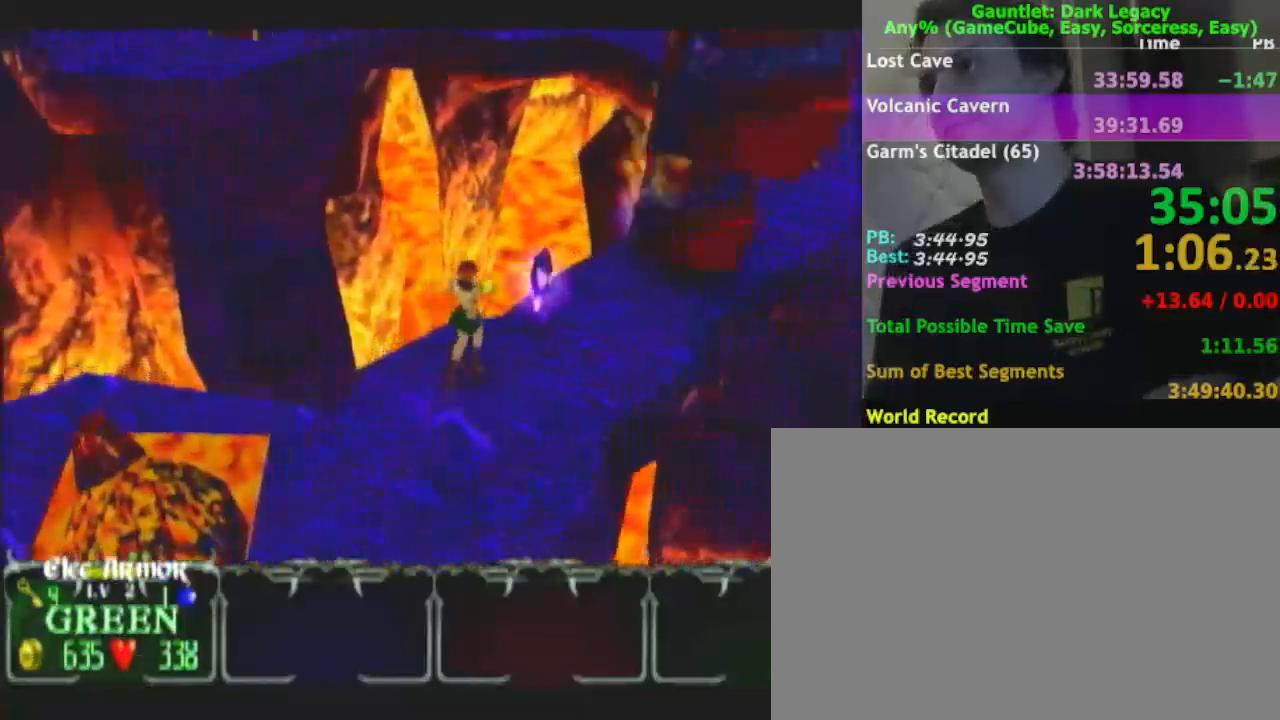
{"buttons": [], "left_stick": "up-right", "right_stick": "center", "events": [[167, "left_stick", "up"], [350, "left_stick", "up-right"]]}